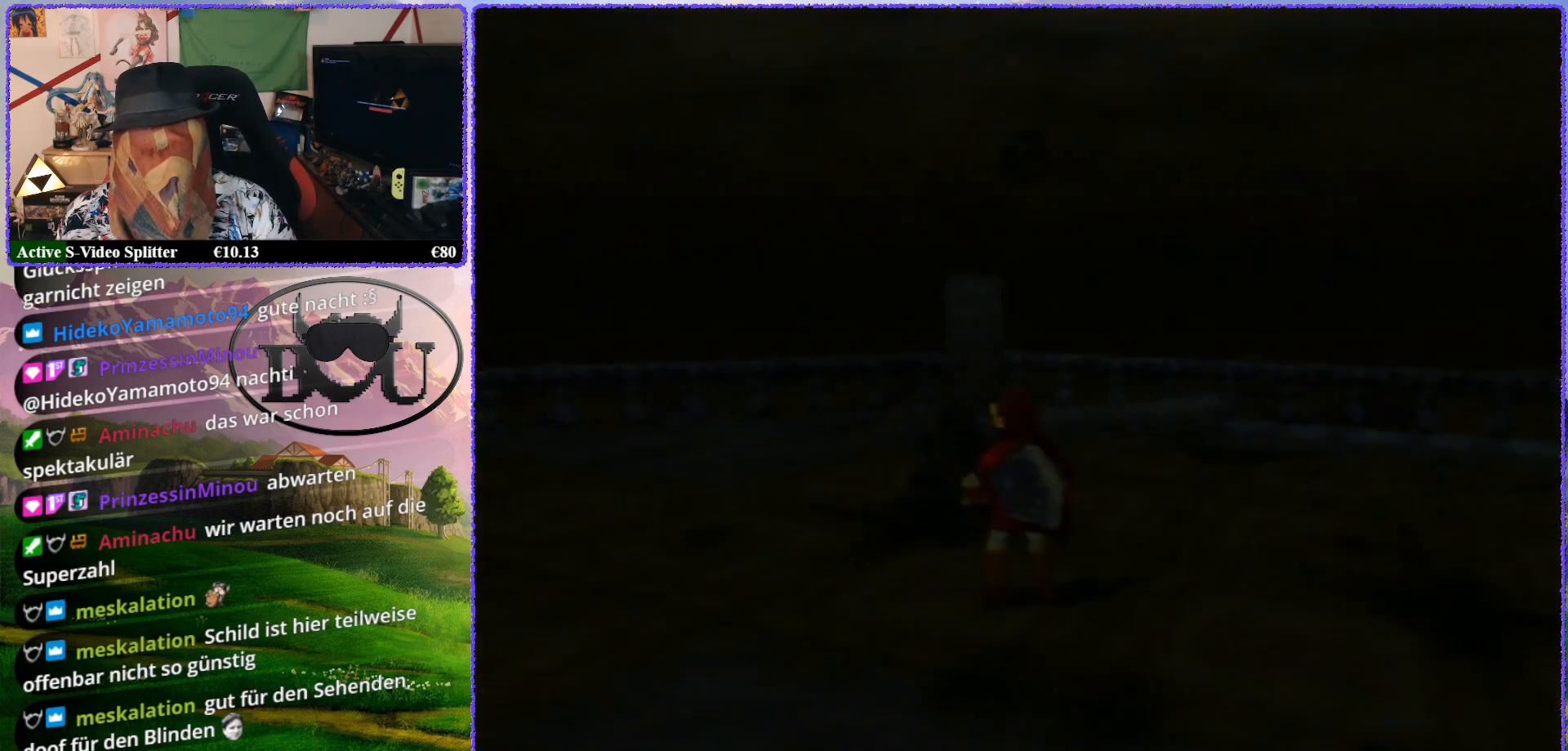
Gameplay with a controller (Nintendo layout); each line is a JSON object with the inputs held at the frame after it. "events" lists button and stick changes between this image and that frame as [ms after this image, input, new state], when the widget could be followed in between. Not read: L1 L3 R3.
{"buttons": [], "left_stick": "center", "events": [[350, "R1", "down"], [400, "R1", "up"]]}
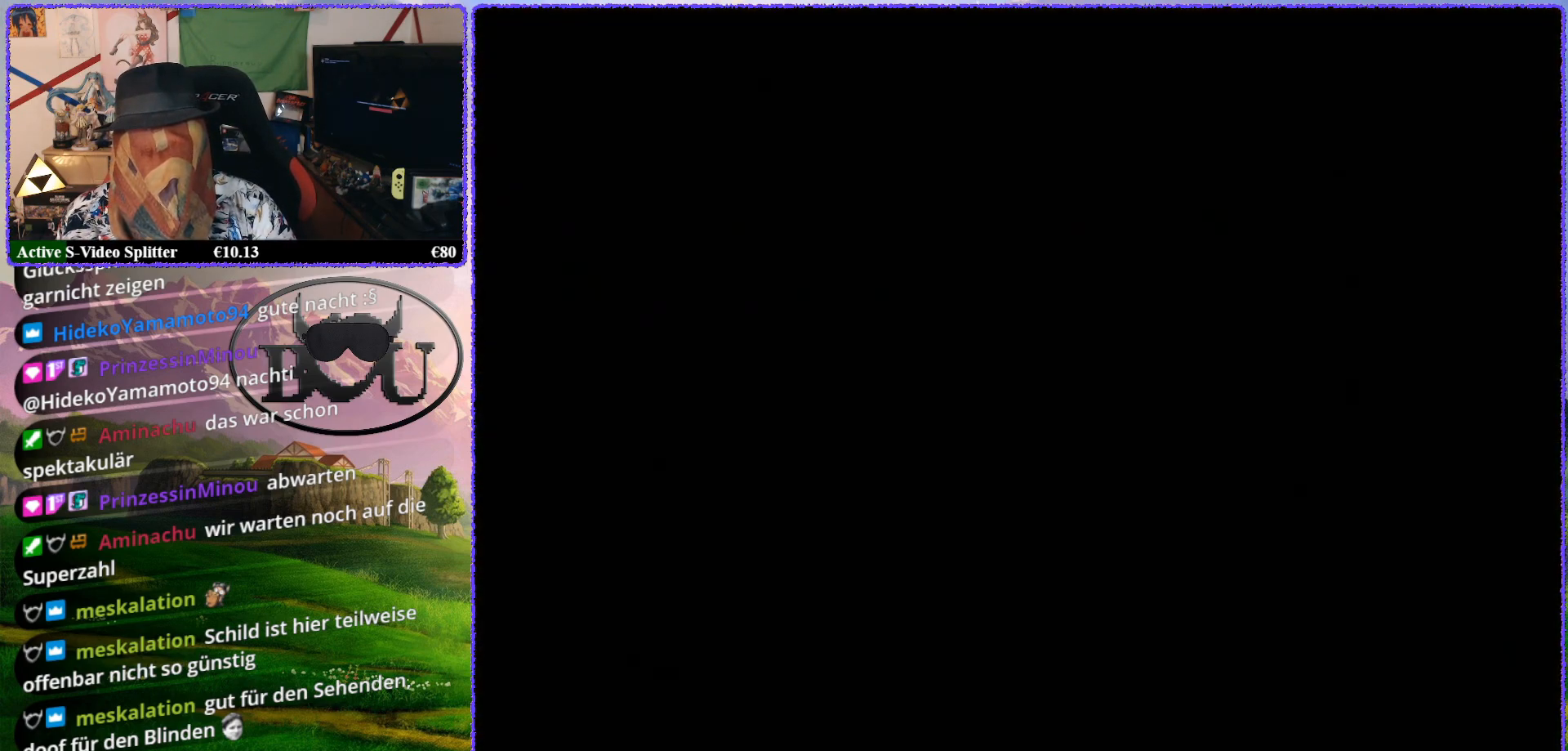
{"buttons": [], "left_stick": "center", "events": []}
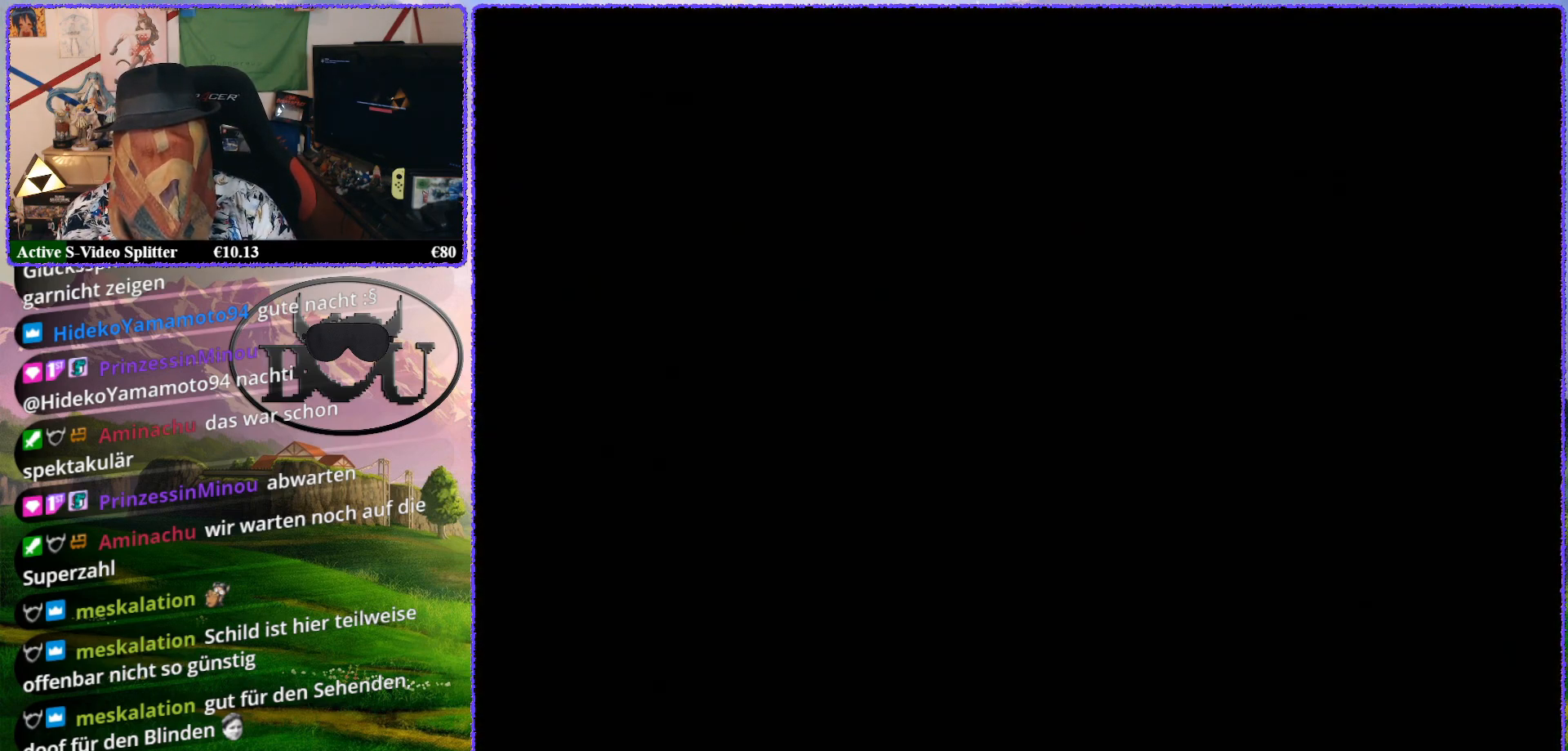
{"buttons": [], "left_stick": "center", "events": [[17, "R1", "down"], [167, "R1", "up"], [300, "R1", "down"], [433, "R1", "up"]]}
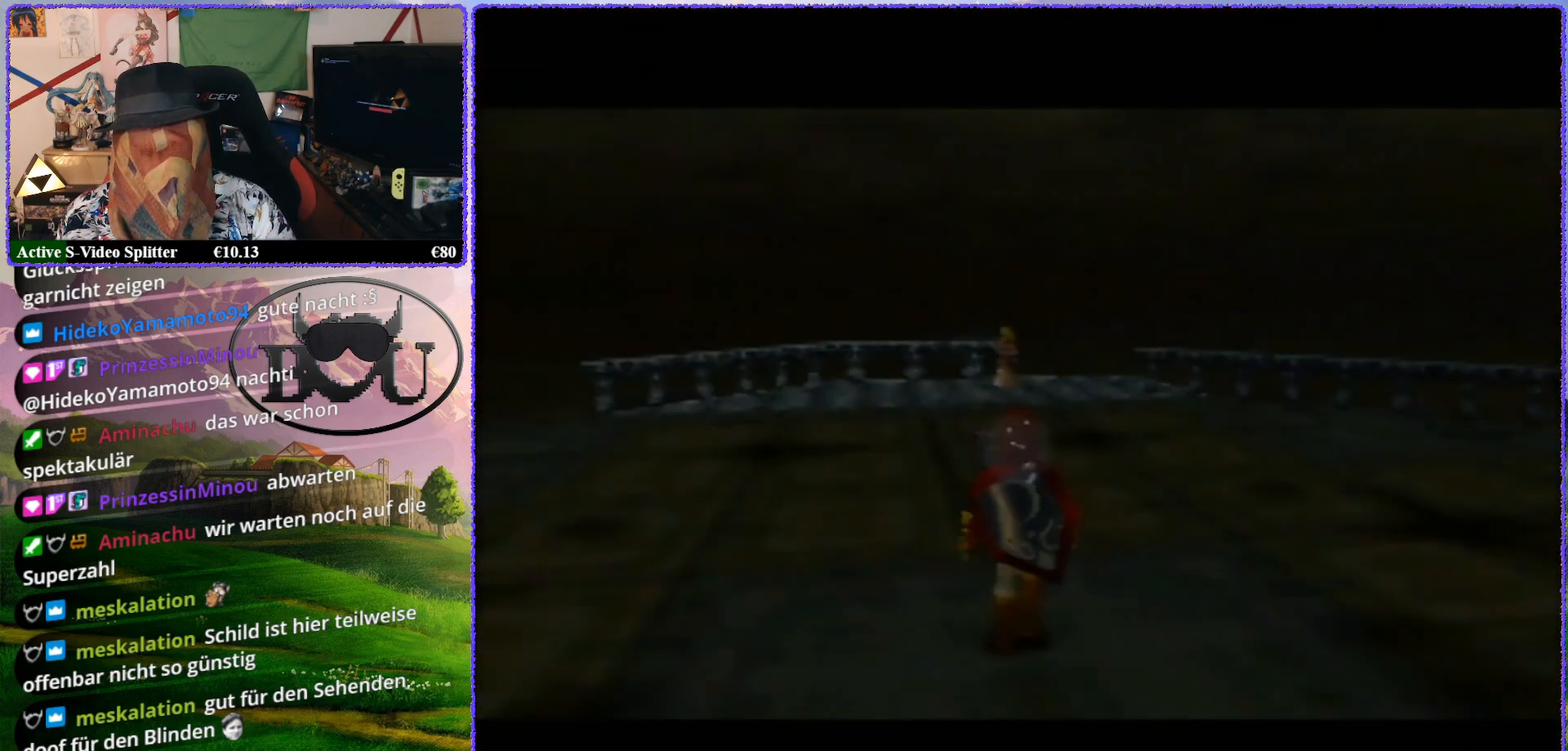
{"buttons": [], "left_stick": "up", "events": [[300, "left_stick", "up"]]}
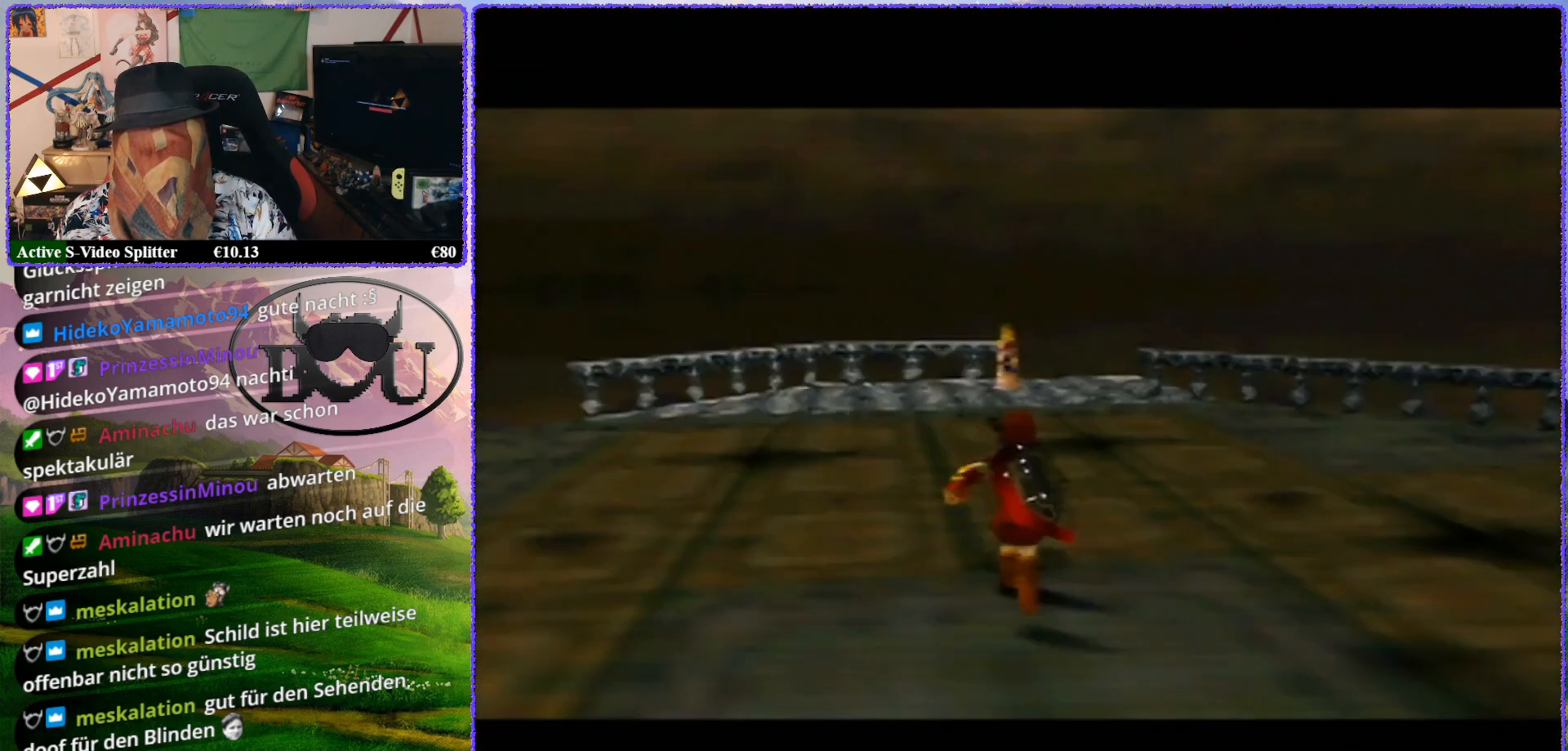
{"buttons": [], "left_stick": "up", "events": []}
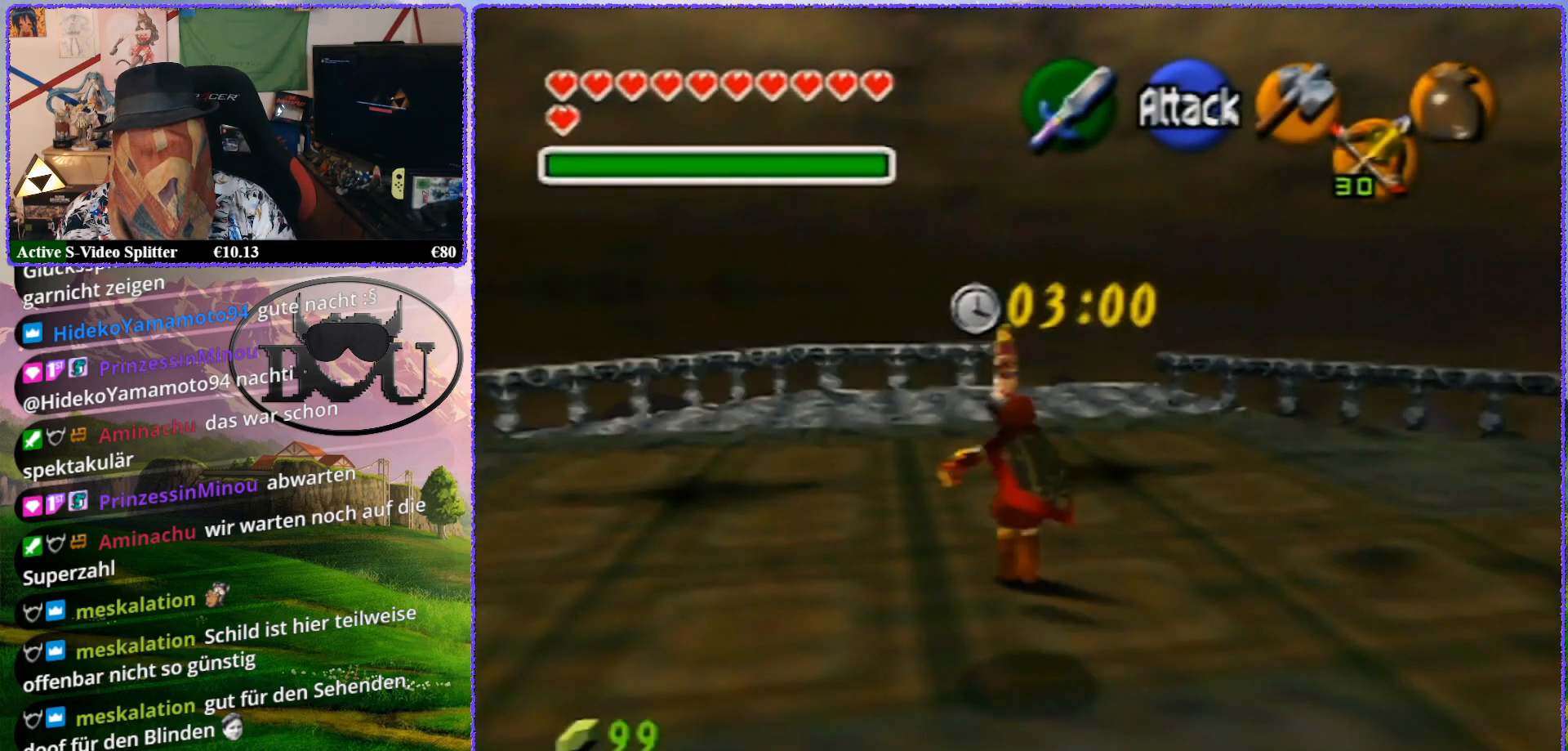
{"buttons": [], "left_stick": "up", "events": []}
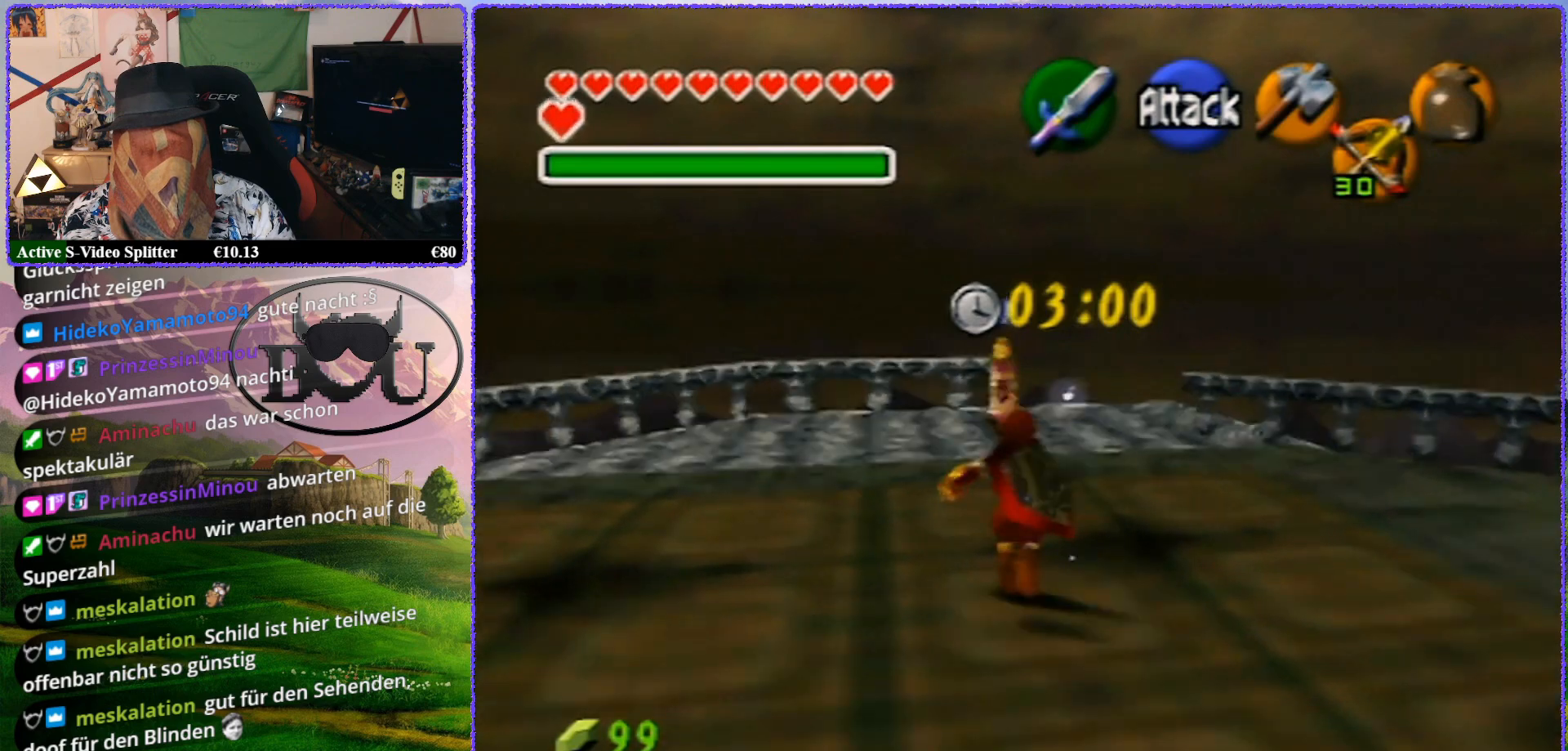
{"buttons": ["Z"], "left_stick": "center", "events": [[333, "Z", "down"], [417, "left_stick", "center"]]}
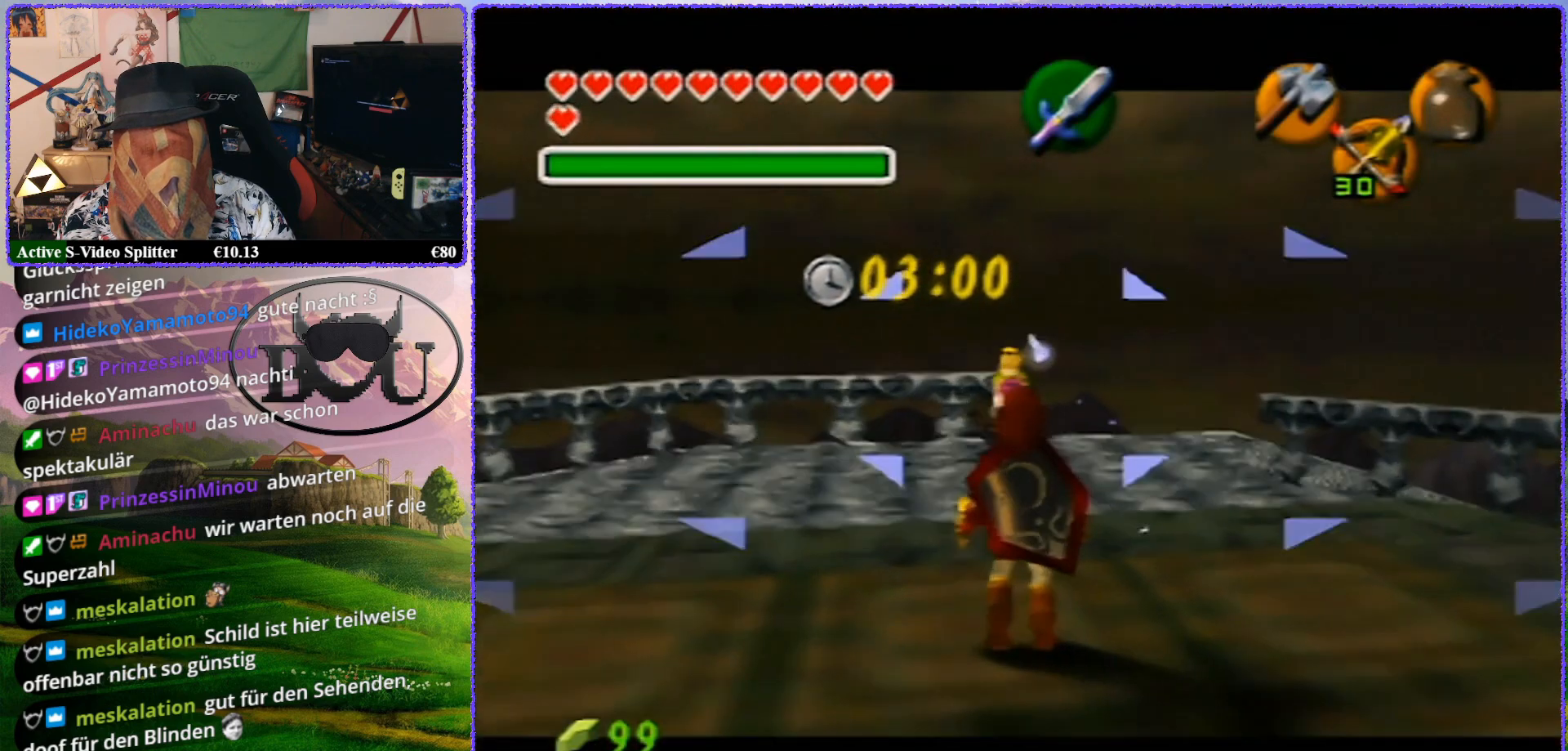
{"buttons": ["Z"], "left_stick": "up", "events": [[217, "left_stick", "up"]]}
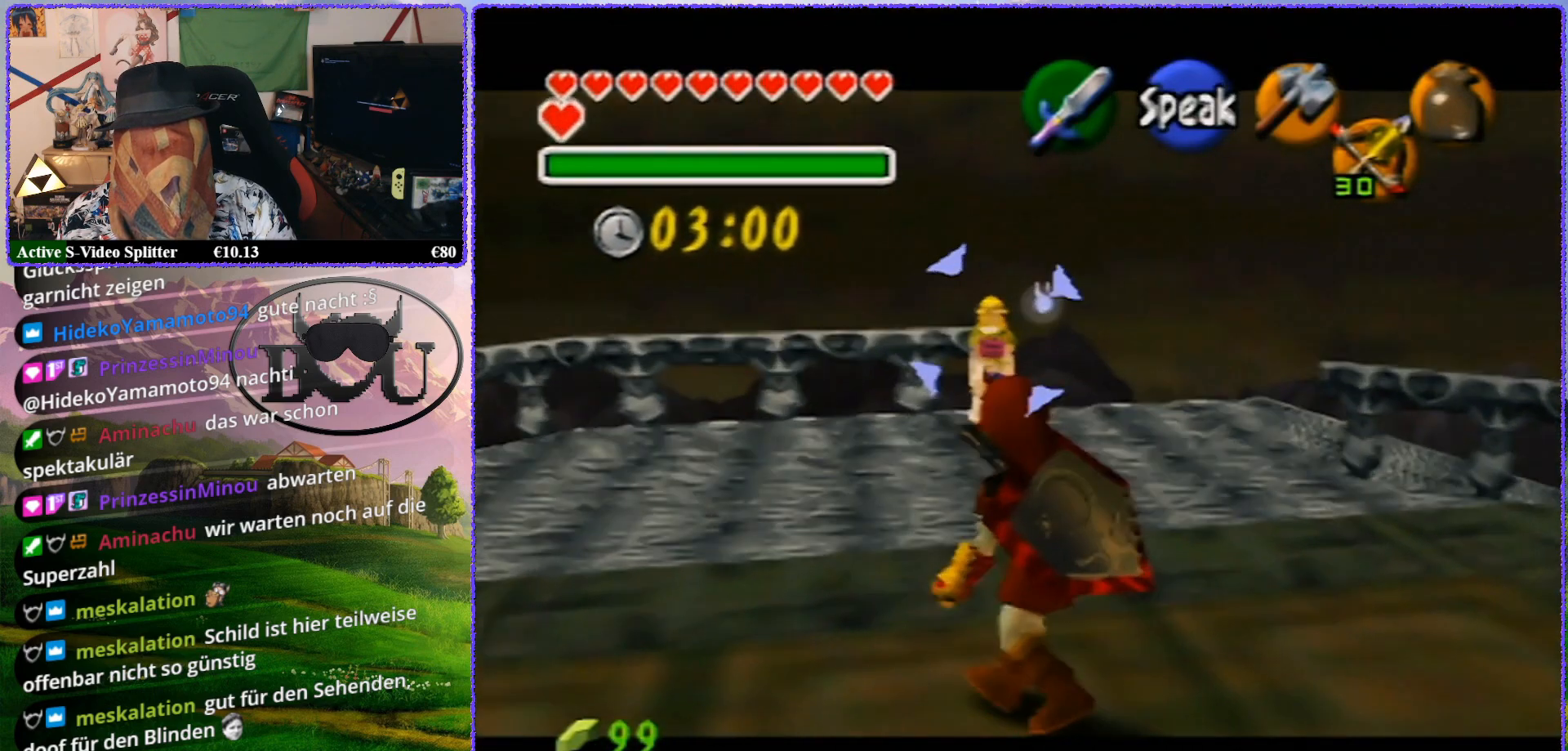
{"buttons": ["R1", "Z"], "left_stick": "up", "events": [[400, "R1", "down"]]}
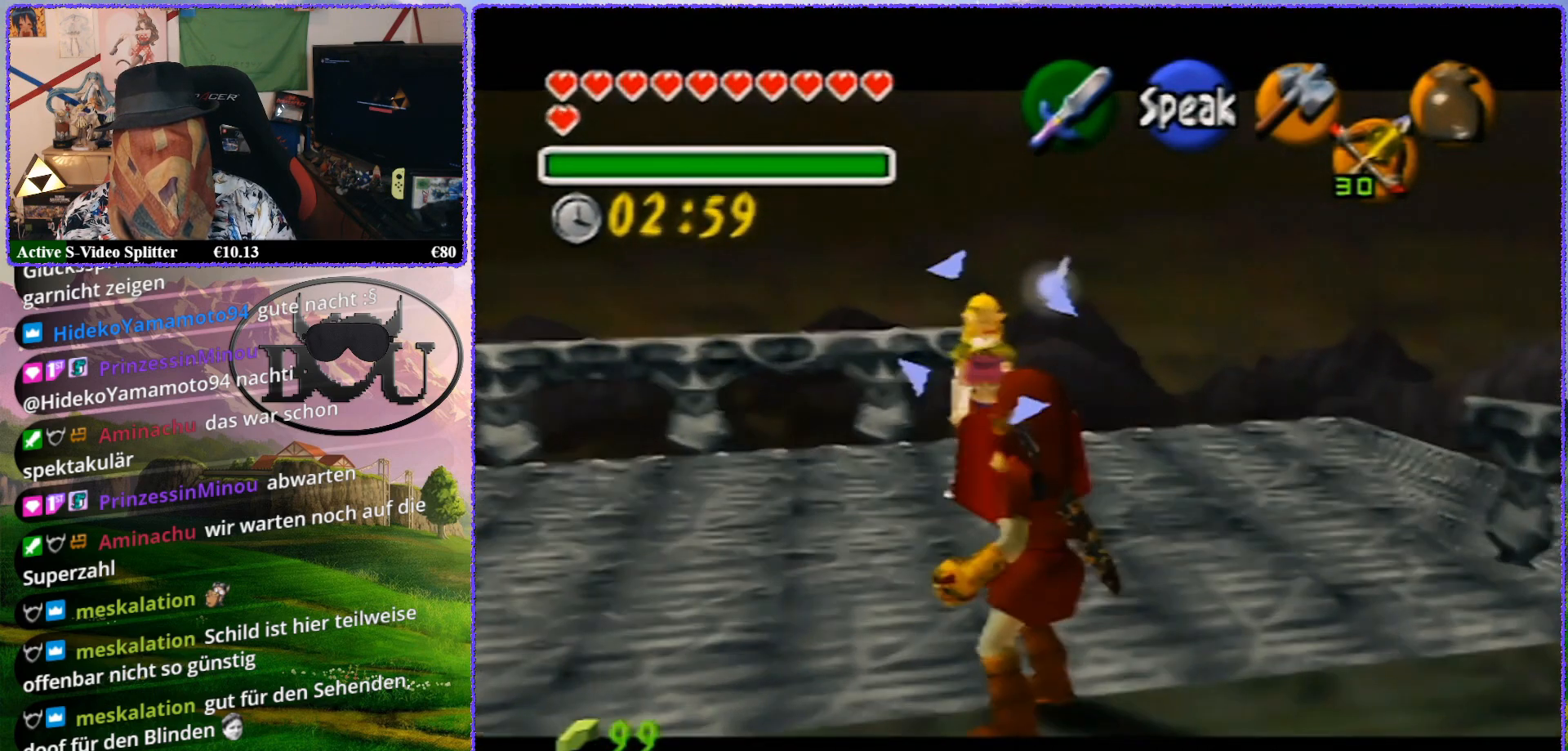
{"buttons": ["R1", "Z"], "left_stick": "up", "events": [[67, "left_stick", "center"], [383, "left_stick", "up"]]}
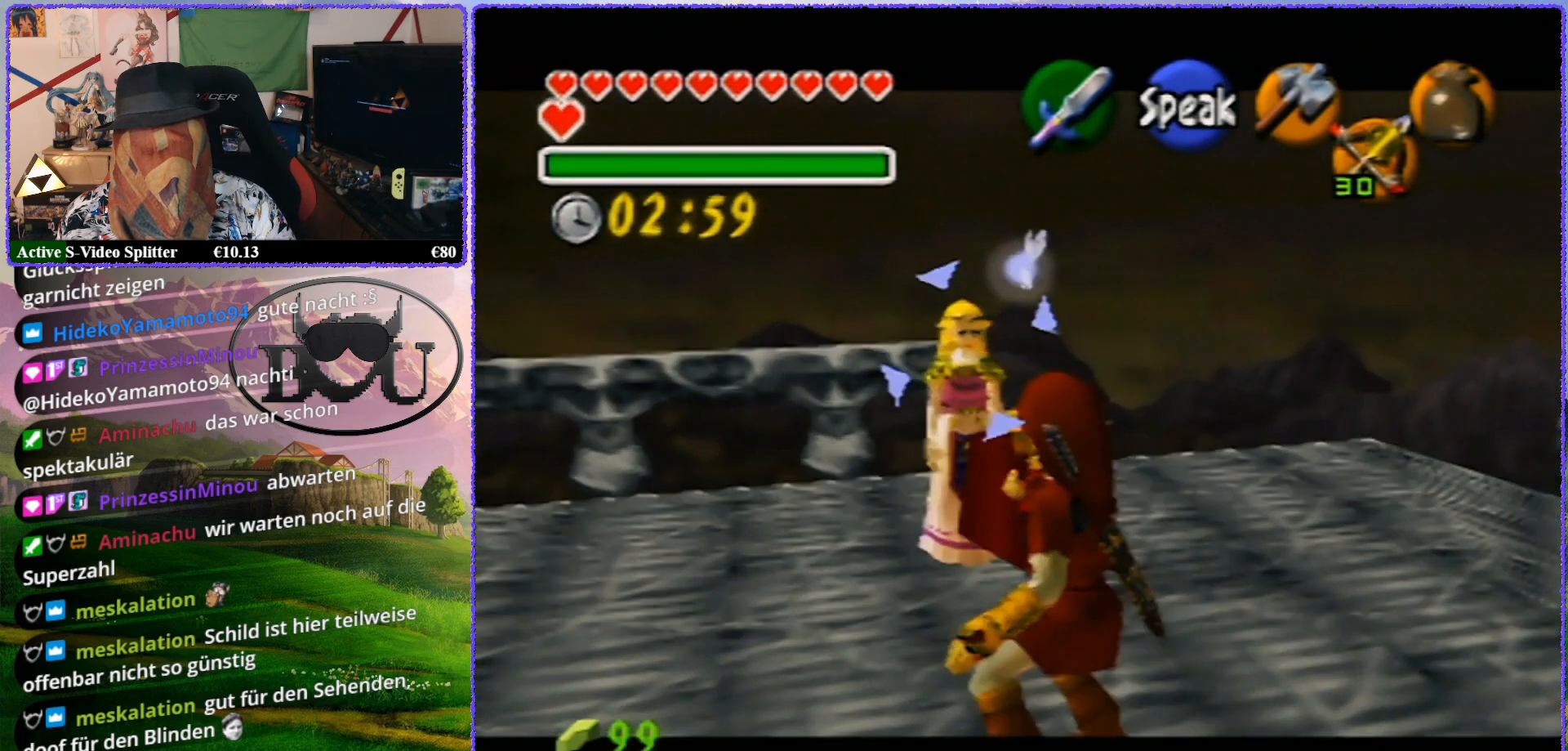
{"buttons": ["R1", "Z"], "left_stick": "up", "events": []}
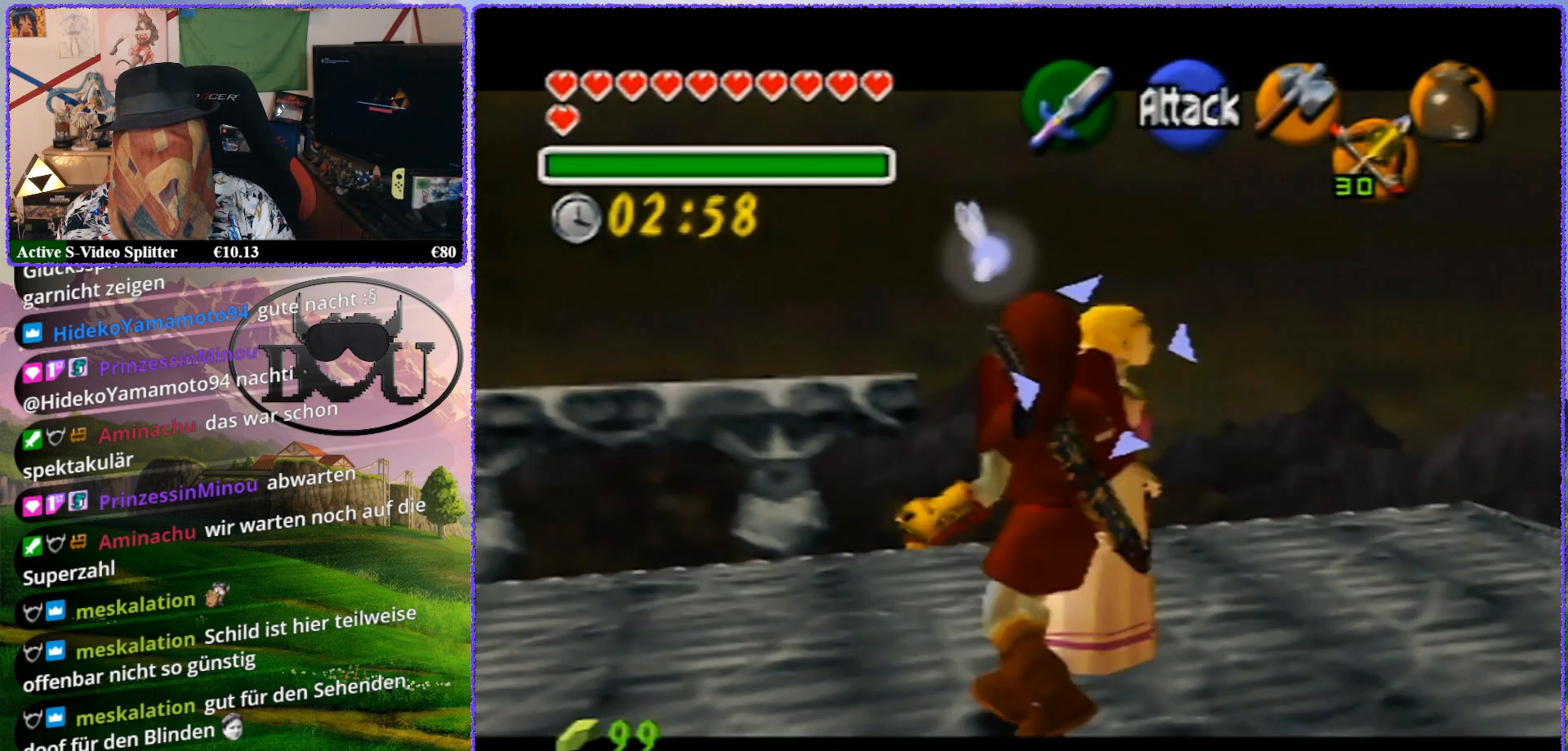
{"buttons": ["R1", "Z"], "left_stick": "up", "events": []}
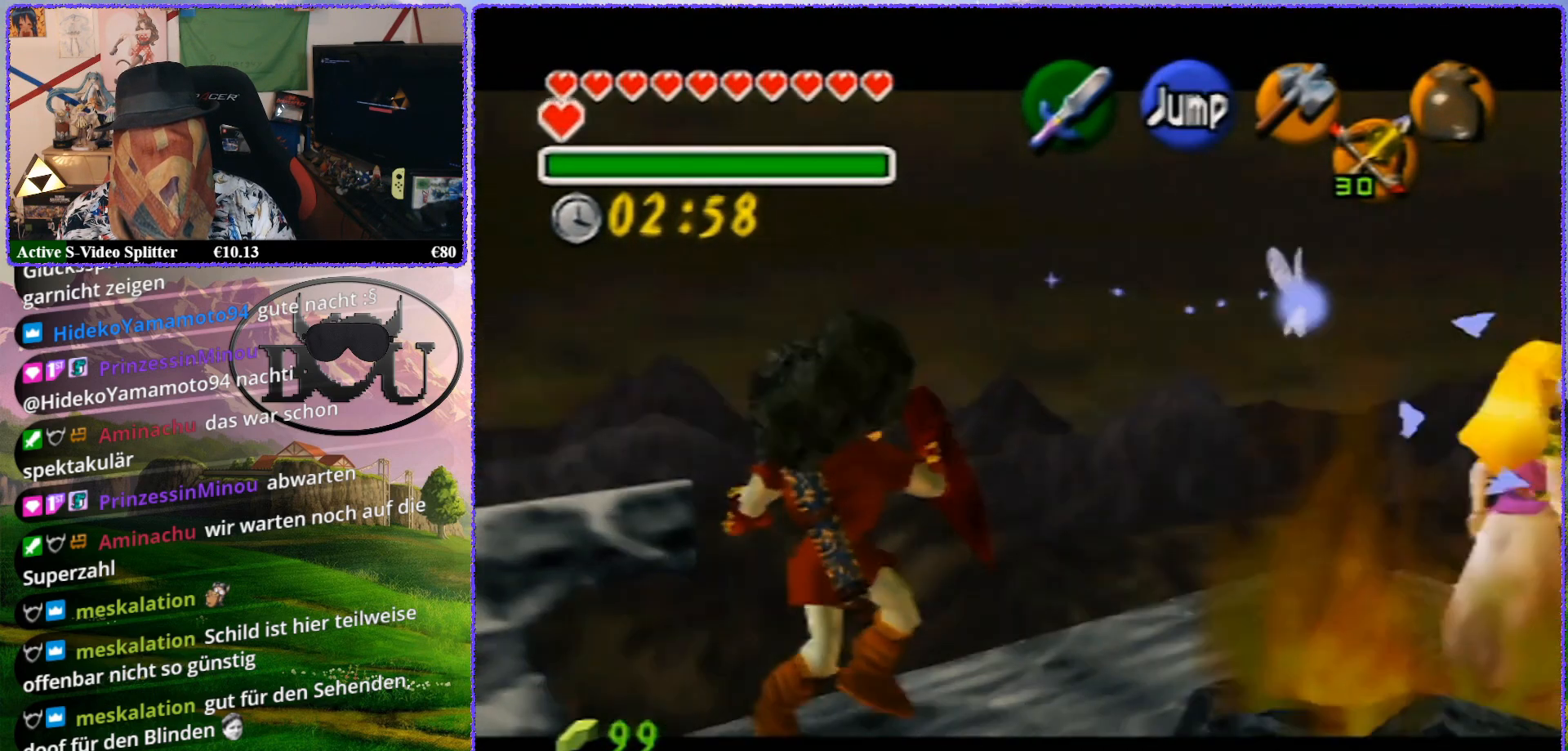
{"buttons": ["R1", "Z"], "left_stick": "up", "events": [[83, "left_stick", "center"], [483, "left_stick", "up"]]}
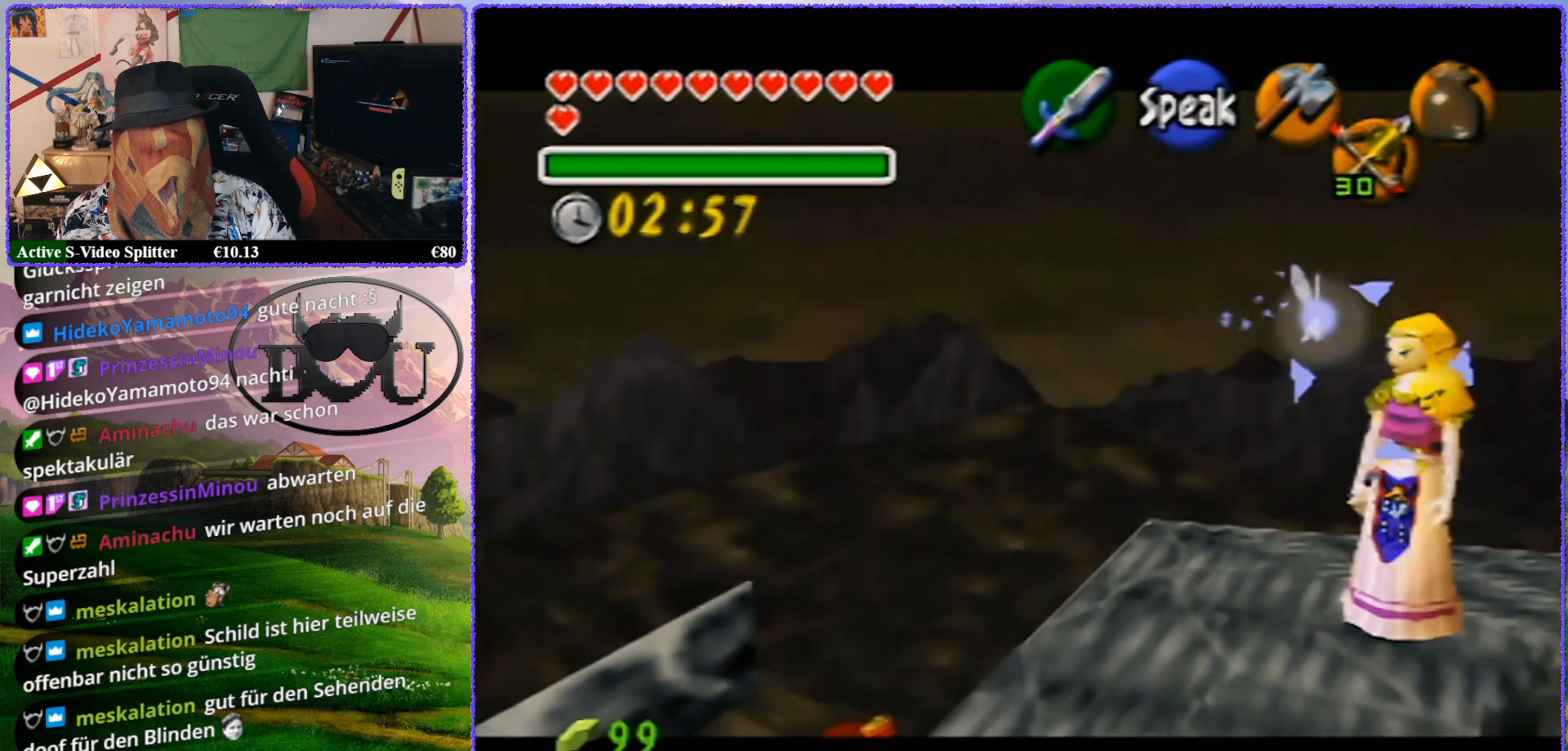
{"buttons": ["R1", "Z"], "left_stick": "up", "events": []}
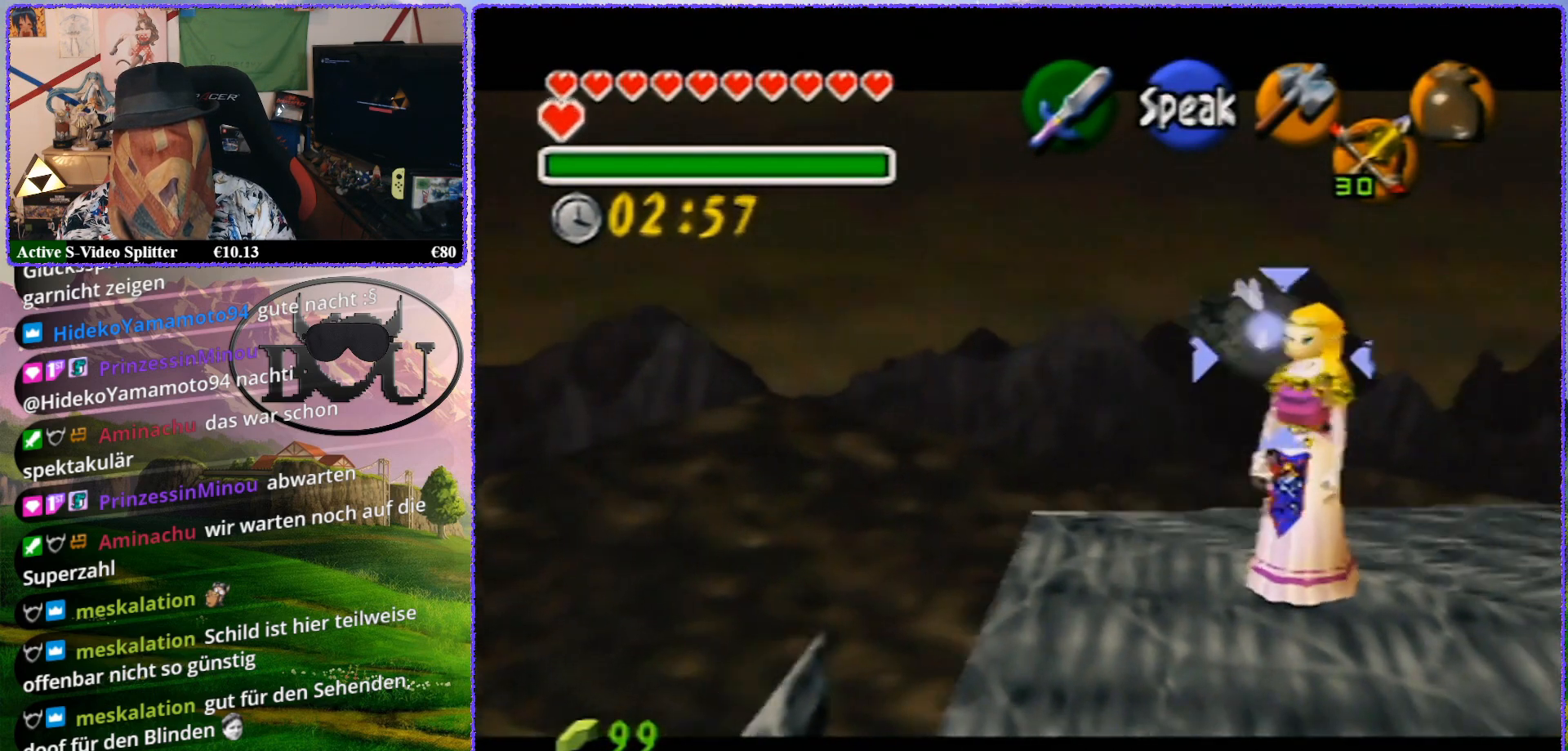
{"buttons": ["R1", "Z"], "left_stick": "center", "events": [[117, "left_stick", "center"]]}
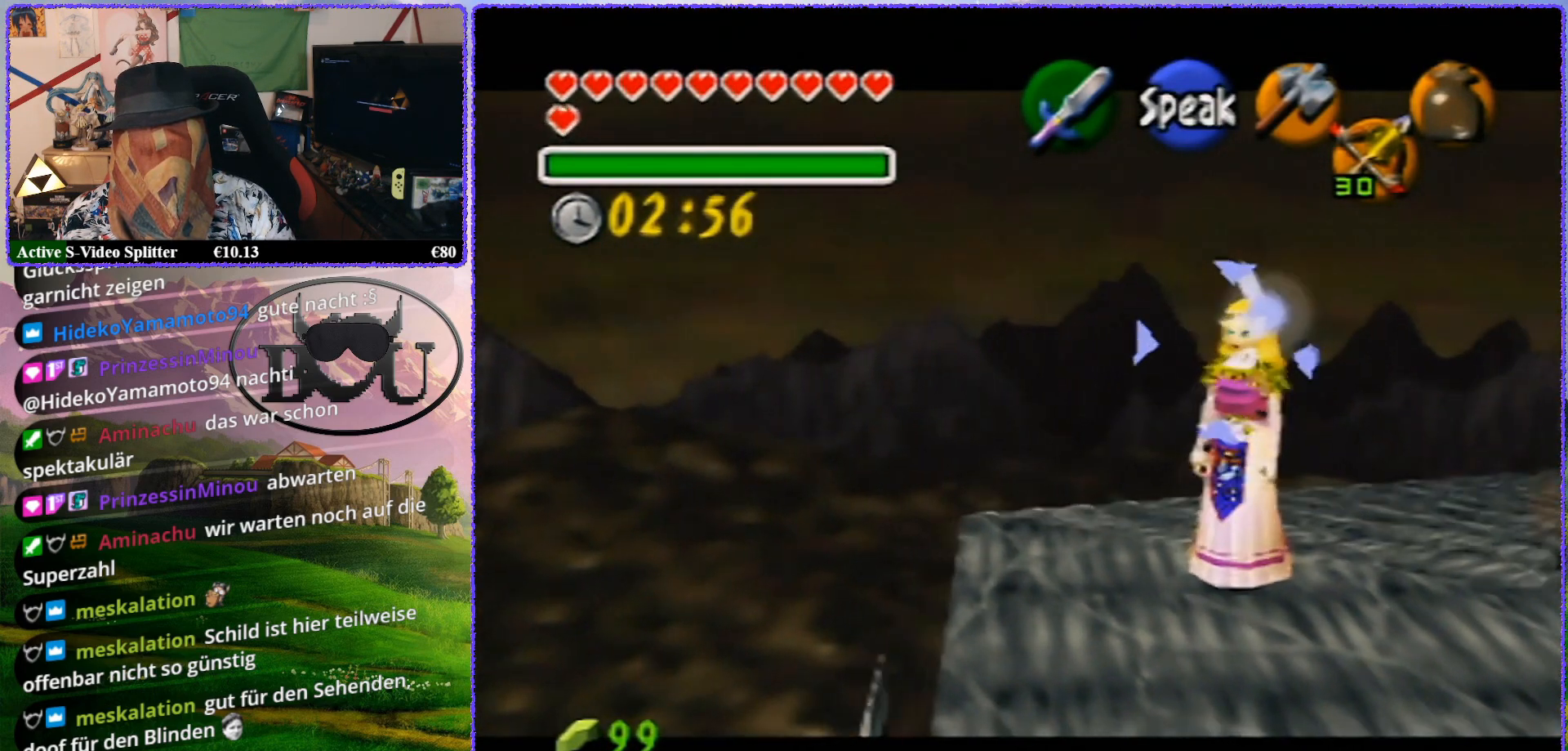
{"buttons": ["R1", "Z"], "left_stick": "right", "events": [[400, "left_stick", "right"]]}
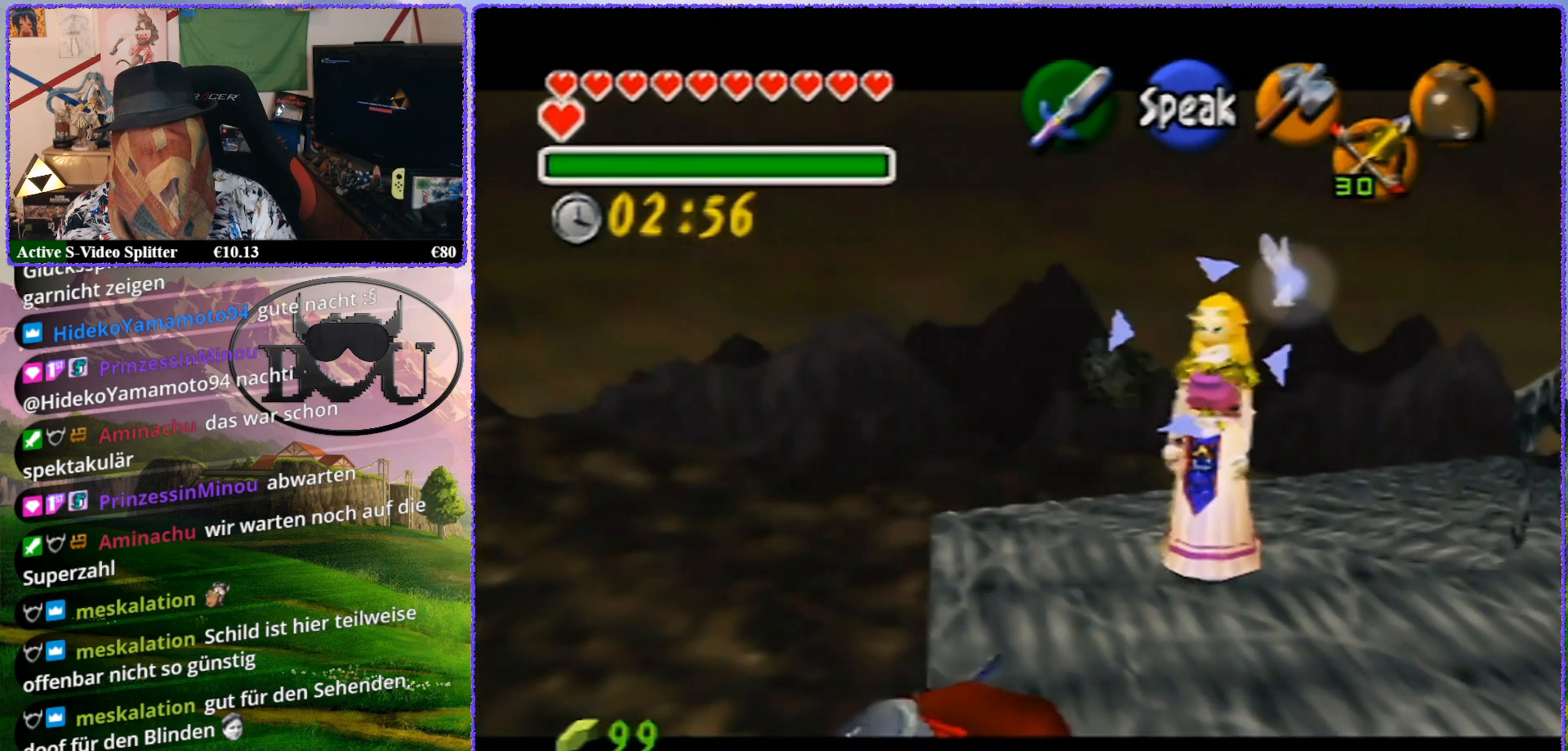
{"buttons": ["R1", "Z"], "left_stick": "center", "events": [[183, "left_stick", "center"]]}
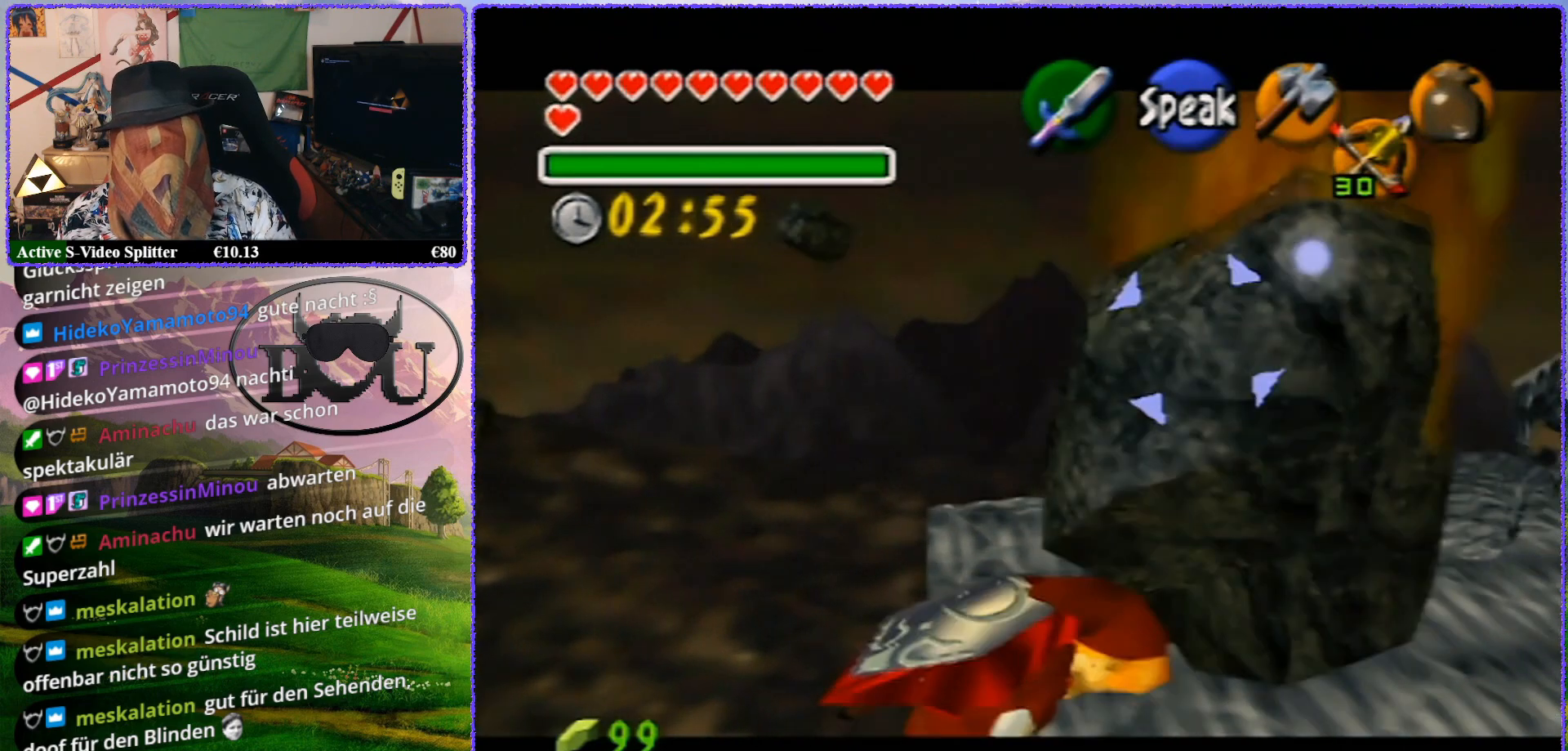
{"buttons": ["R1", "Z"], "left_stick": "center", "events": []}
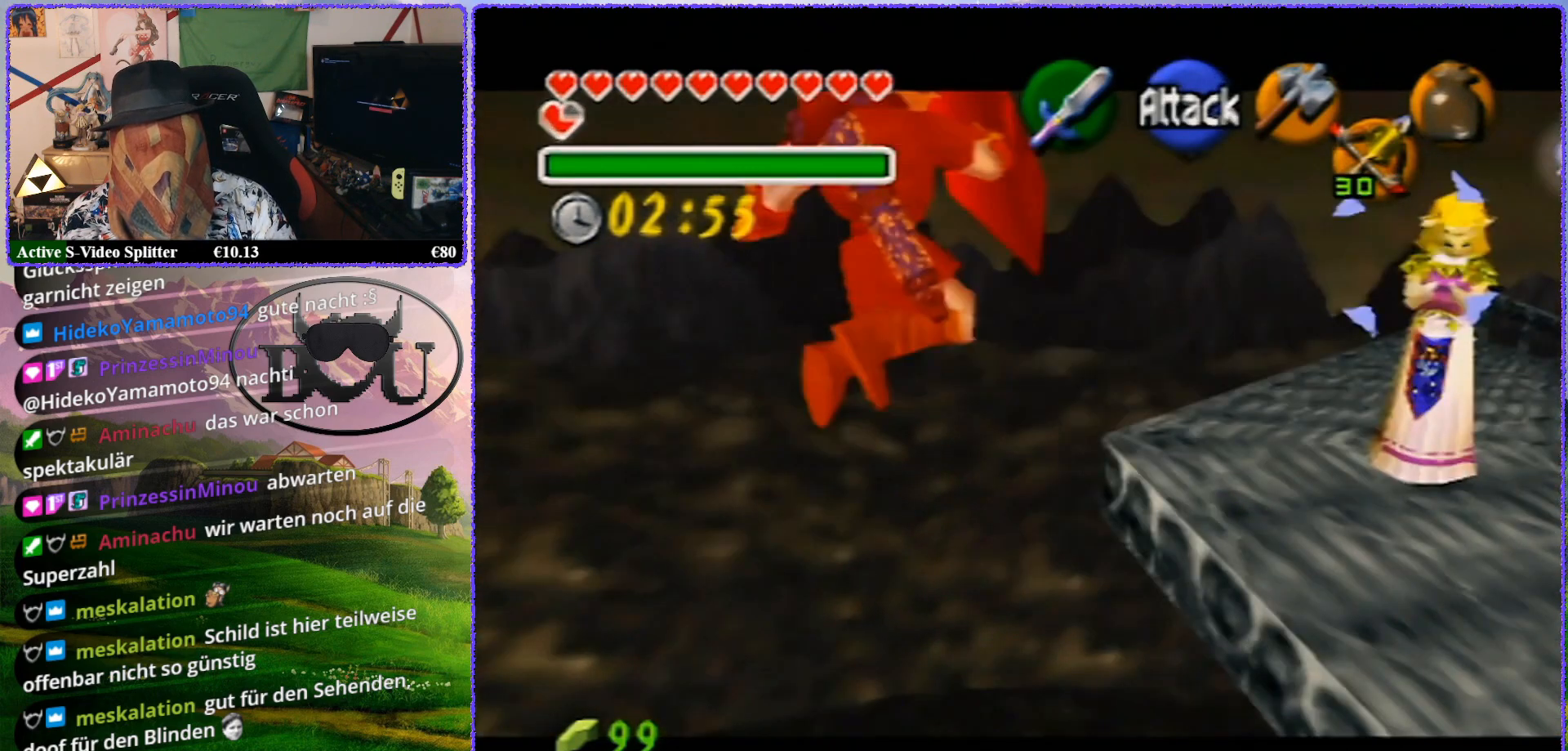
{"buttons": [], "left_stick": "center", "events": [[83, "R1", "up"], [83, "Z", "up"]]}
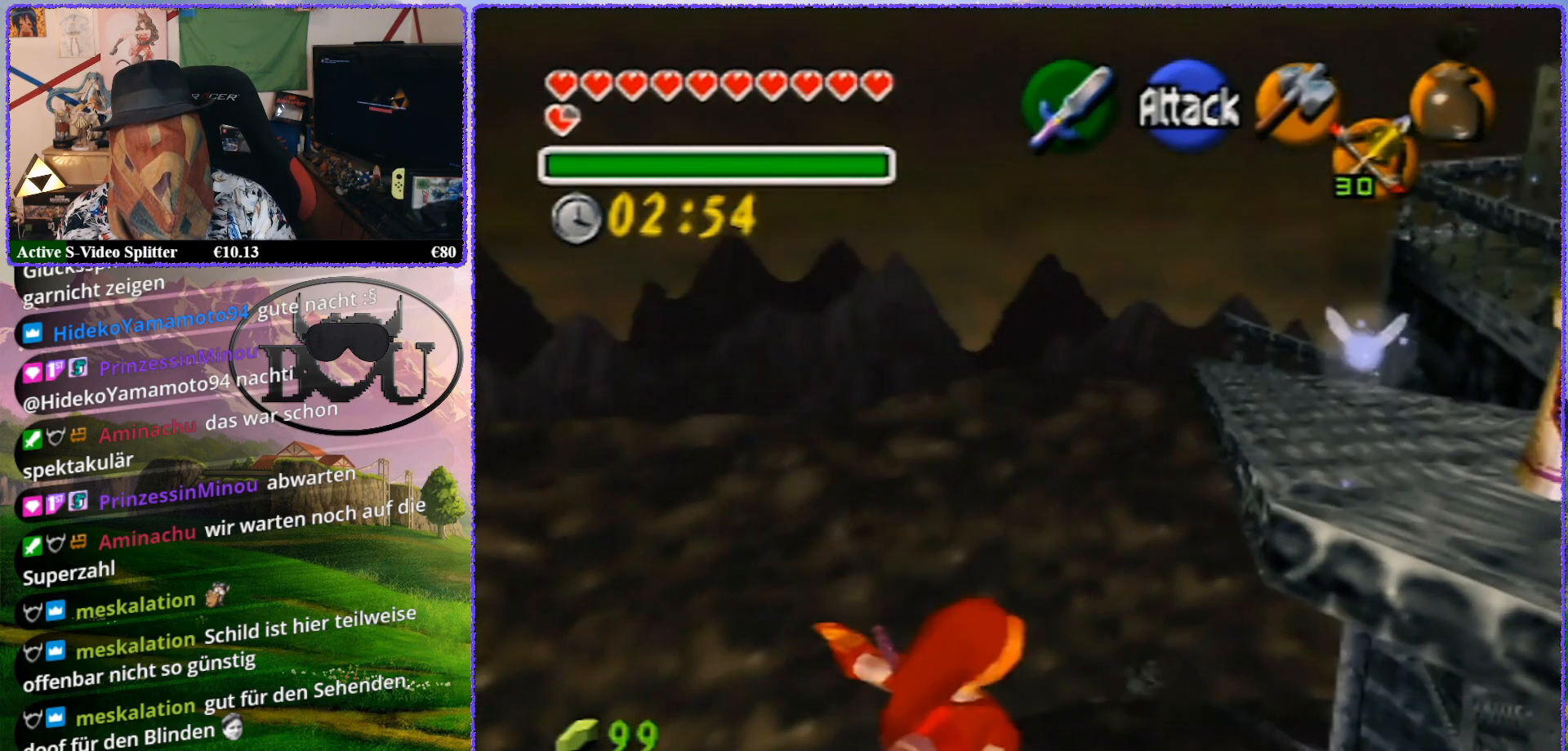
{"buttons": ["Z"], "left_stick": "center", "events": [[17, "Z", "down"]]}
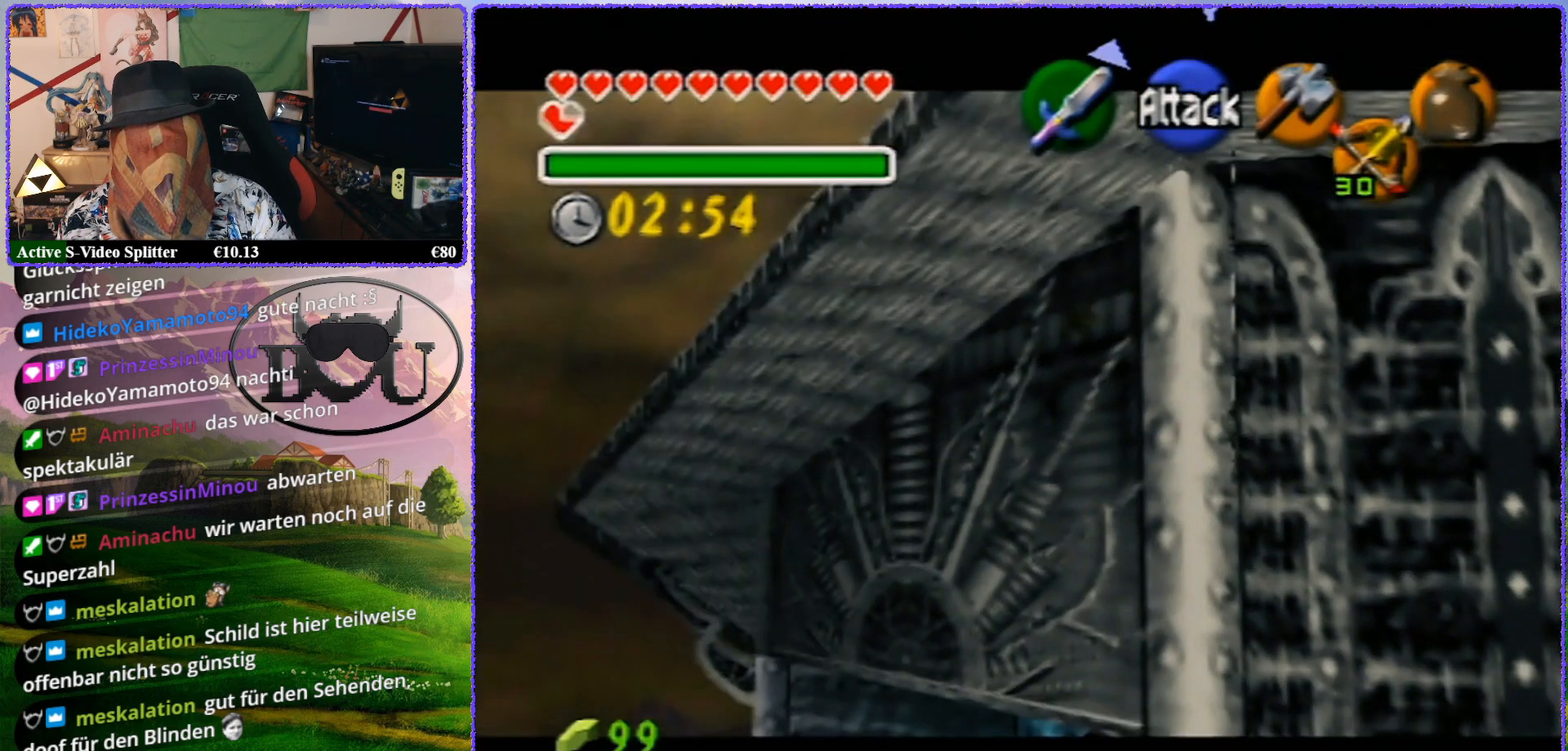
{"buttons": ["Z"], "left_stick": "center", "events": []}
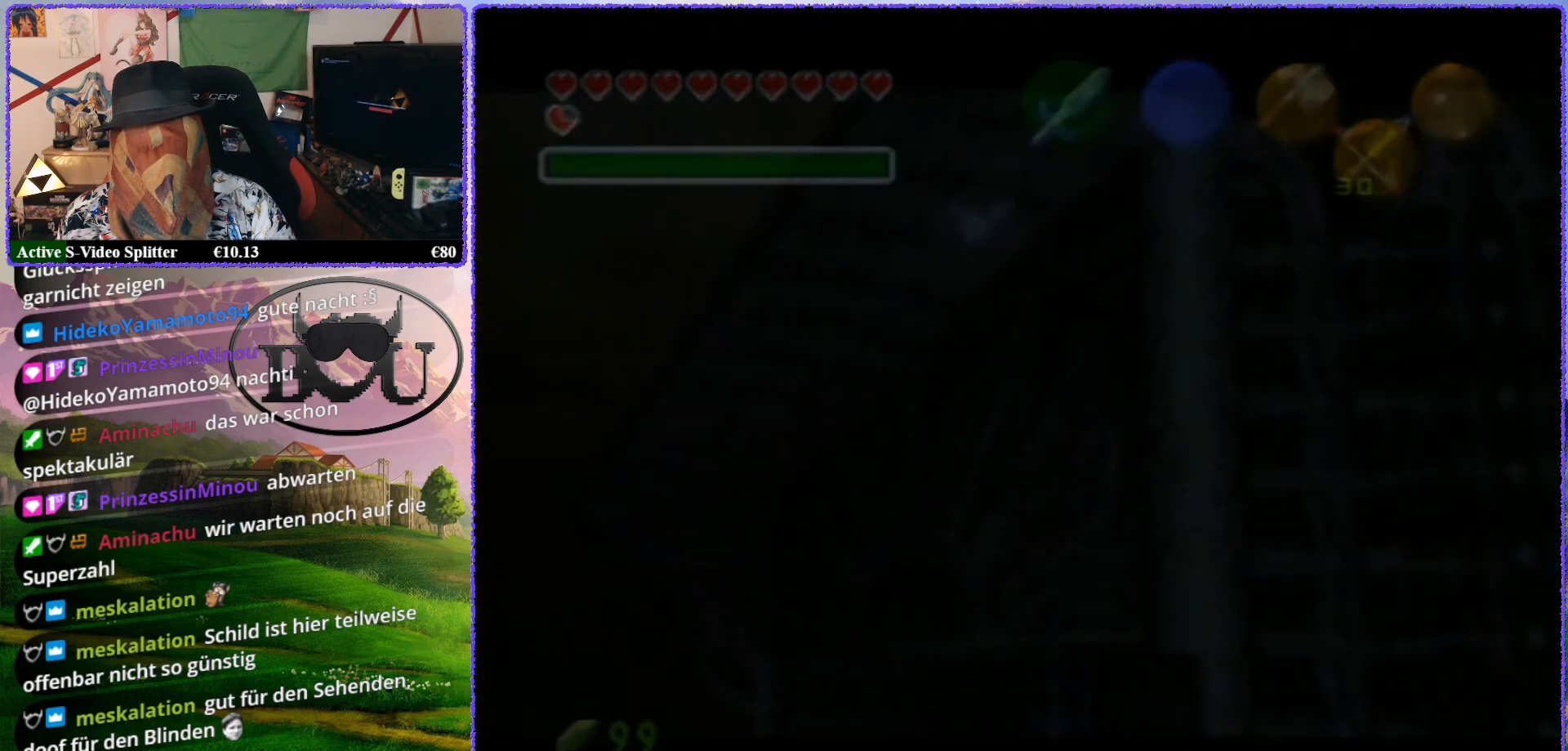
{"buttons": ["Z"], "left_stick": "center", "events": []}
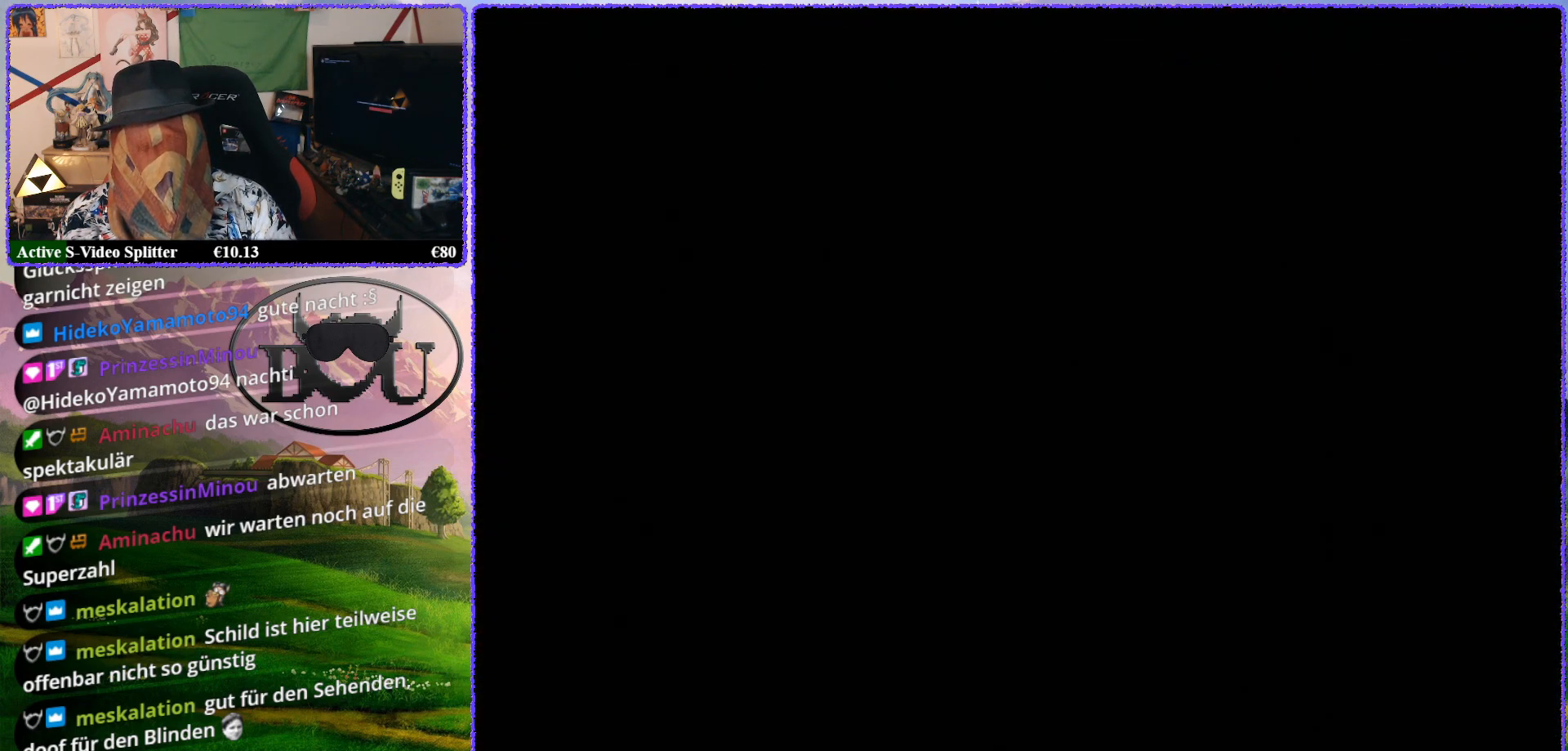
{"buttons": ["Z"], "left_stick": "center", "events": []}
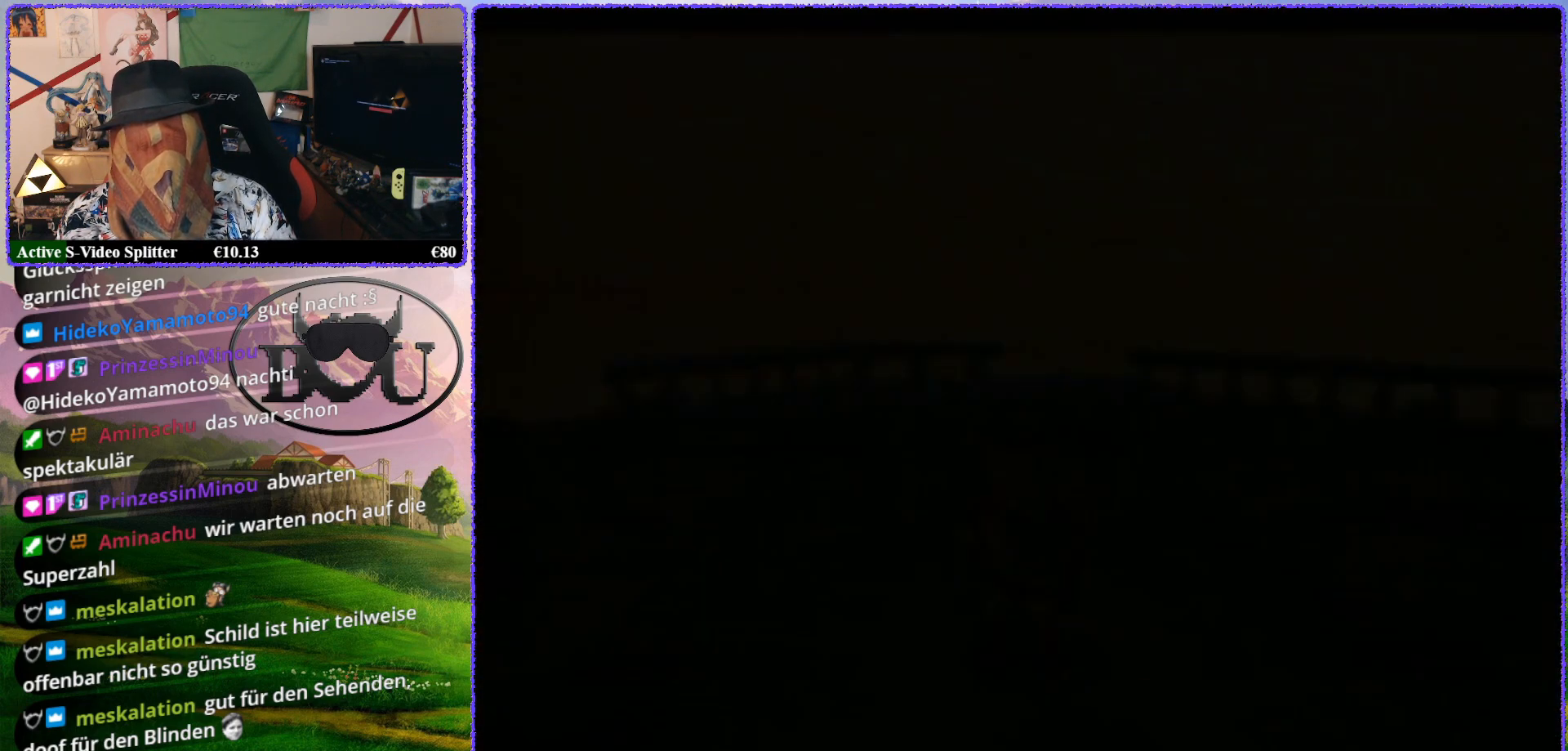
{"buttons": [], "left_stick": "center", "events": [[300, "Z", "up"]]}
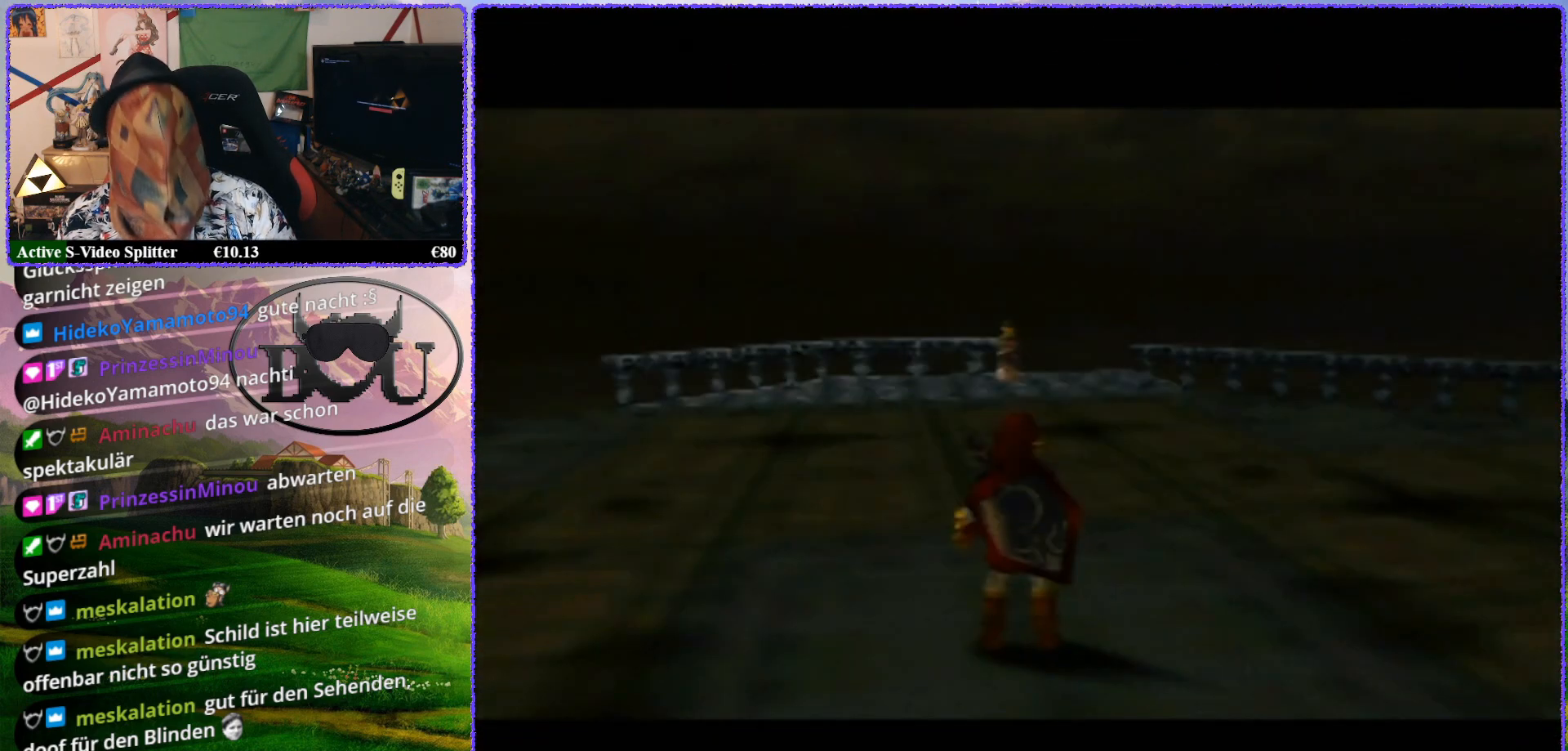
{"buttons": [], "left_stick": "center", "events": []}
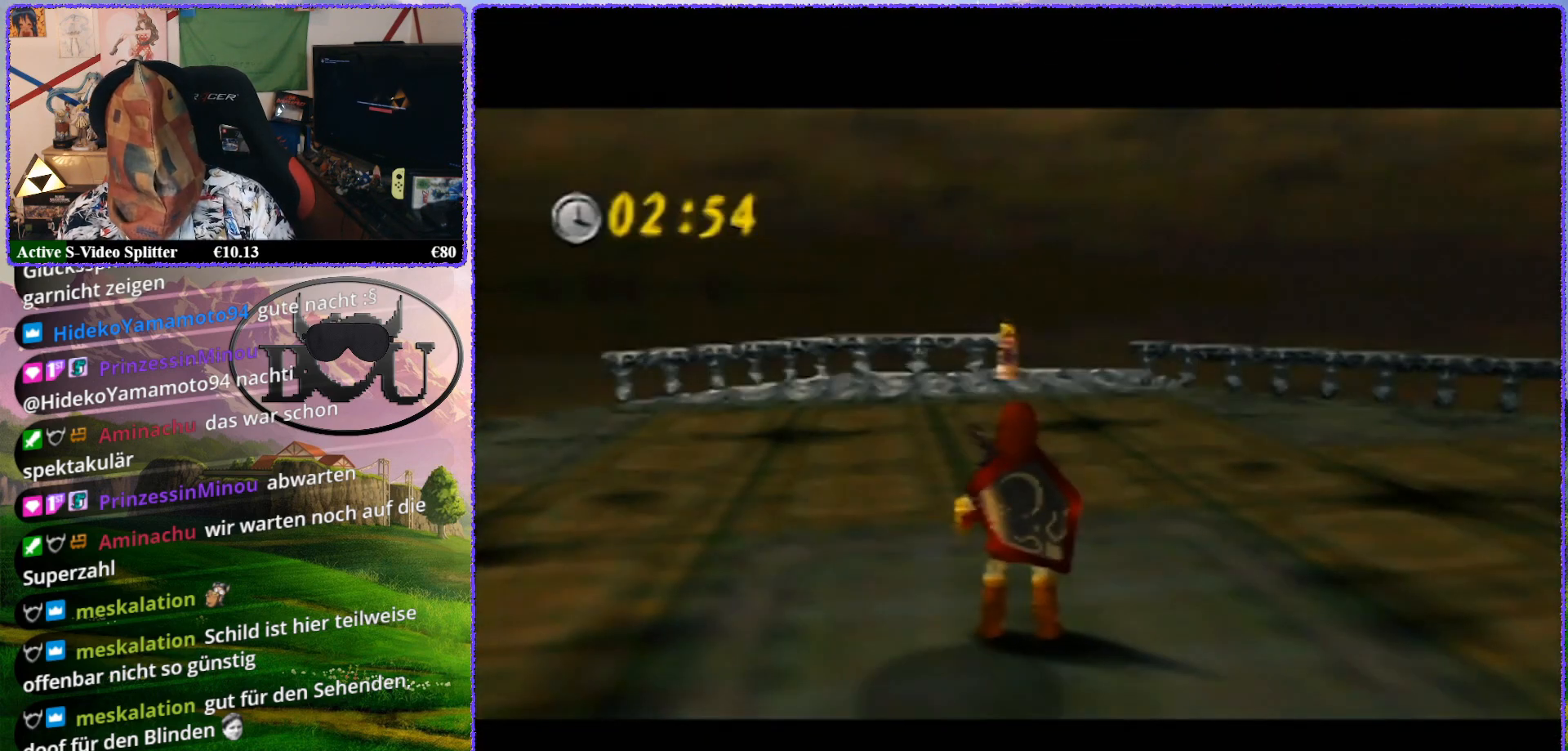
{"buttons": ["Z"], "left_stick": "center", "events": [[300, "Z", "down"]]}
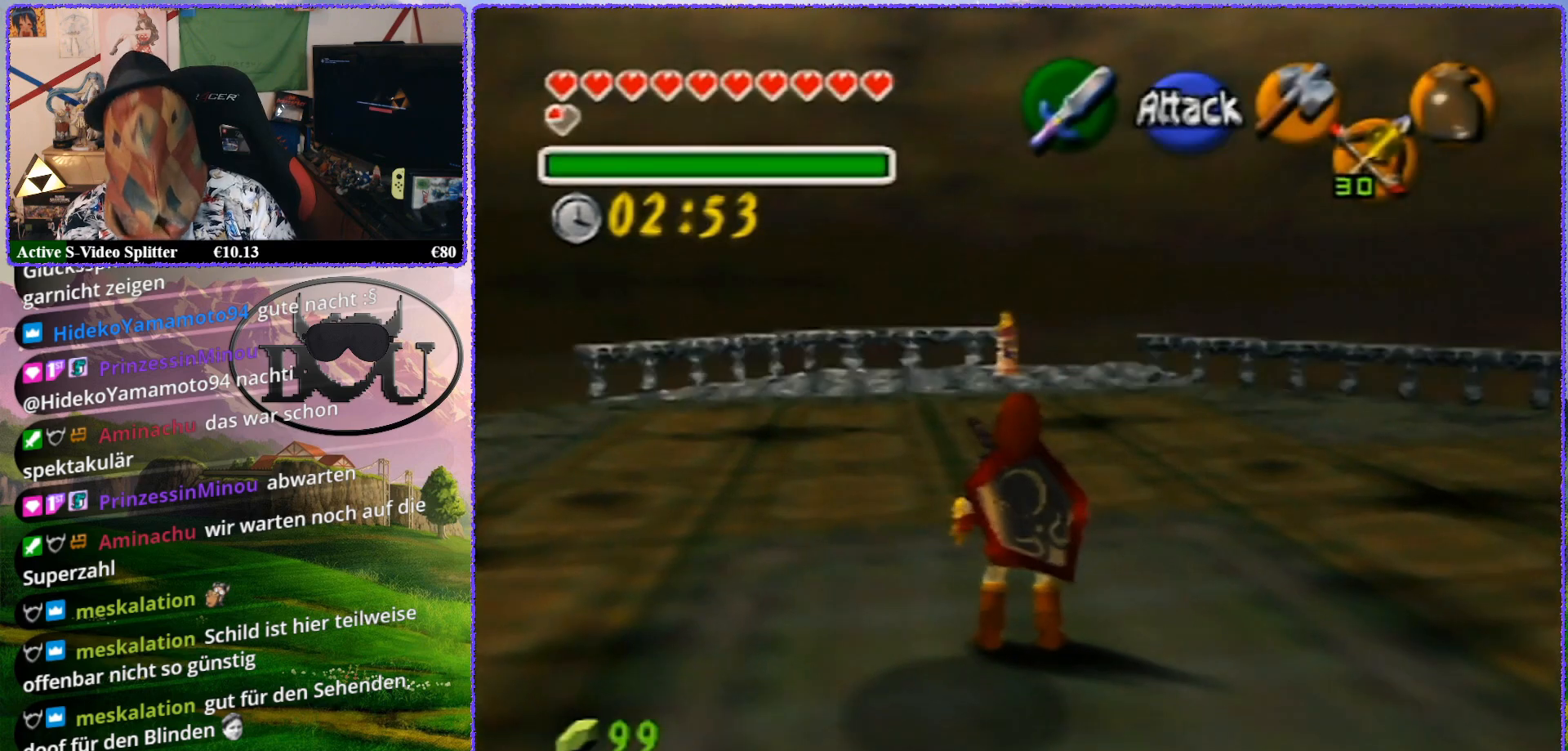
{"buttons": [], "left_stick": "up", "events": [[50, "Z", "up"], [167, "left_stick", "up"]]}
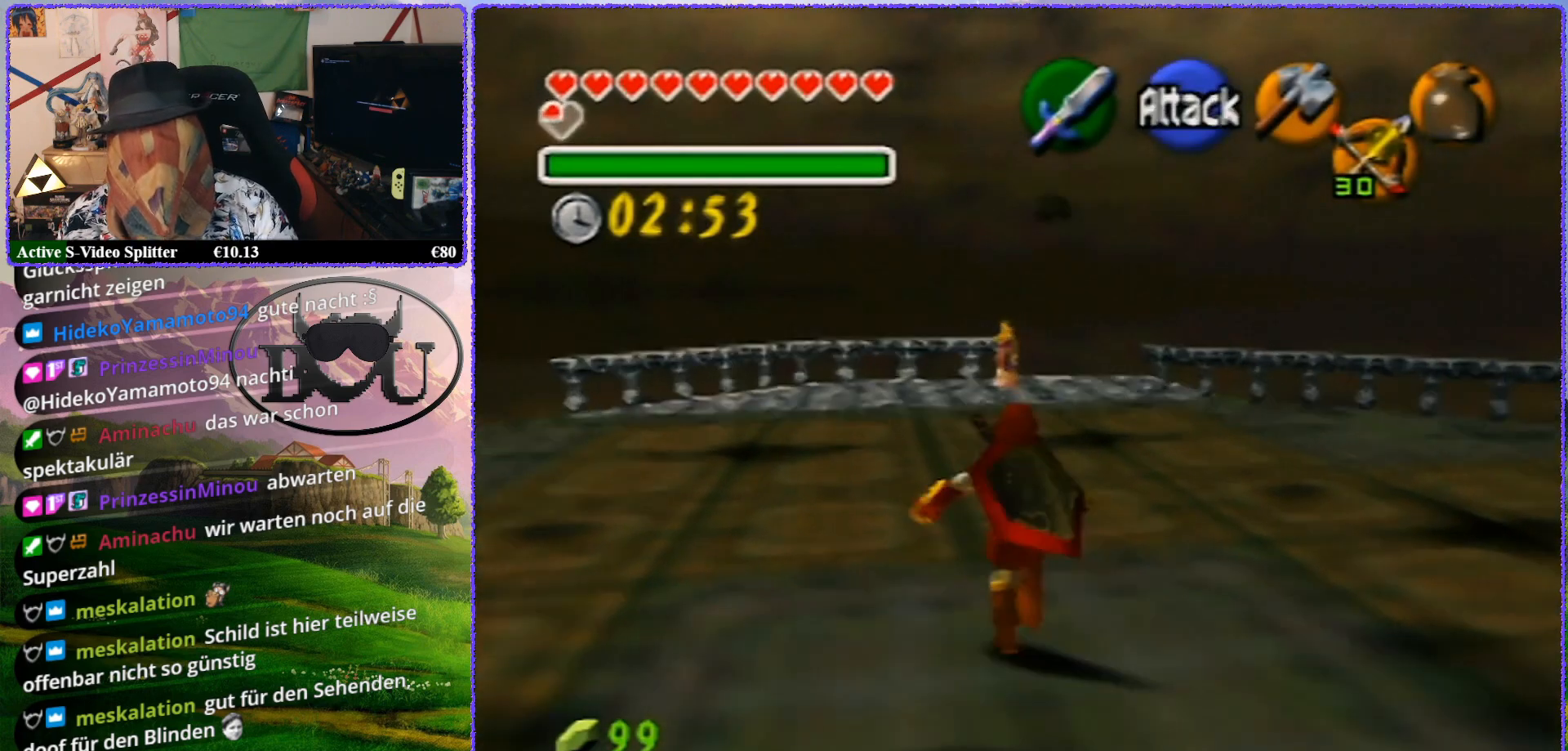
{"buttons": [], "left_stick": "up", "events": []}
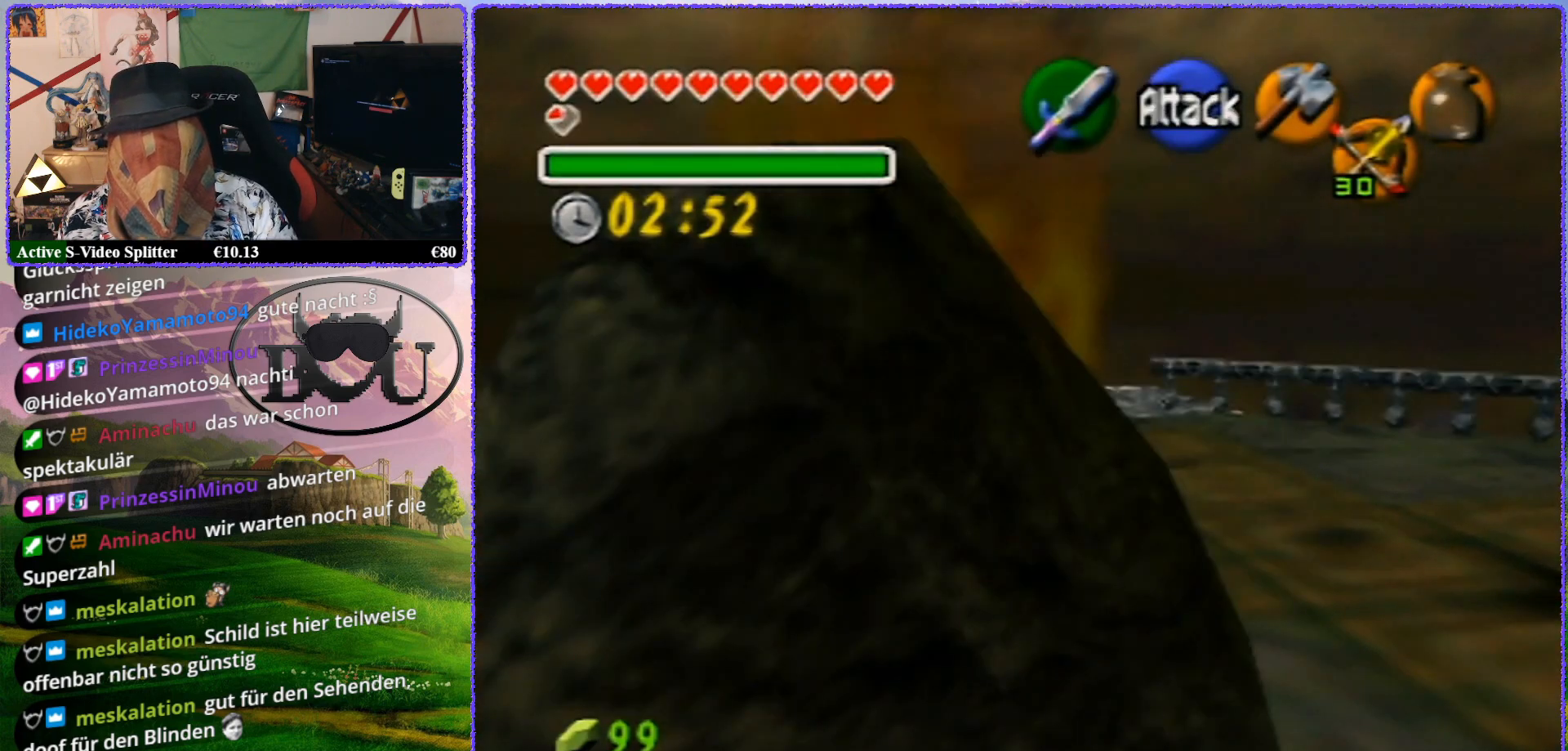
{"buttons": [], "left_stick": "up", "events": []}